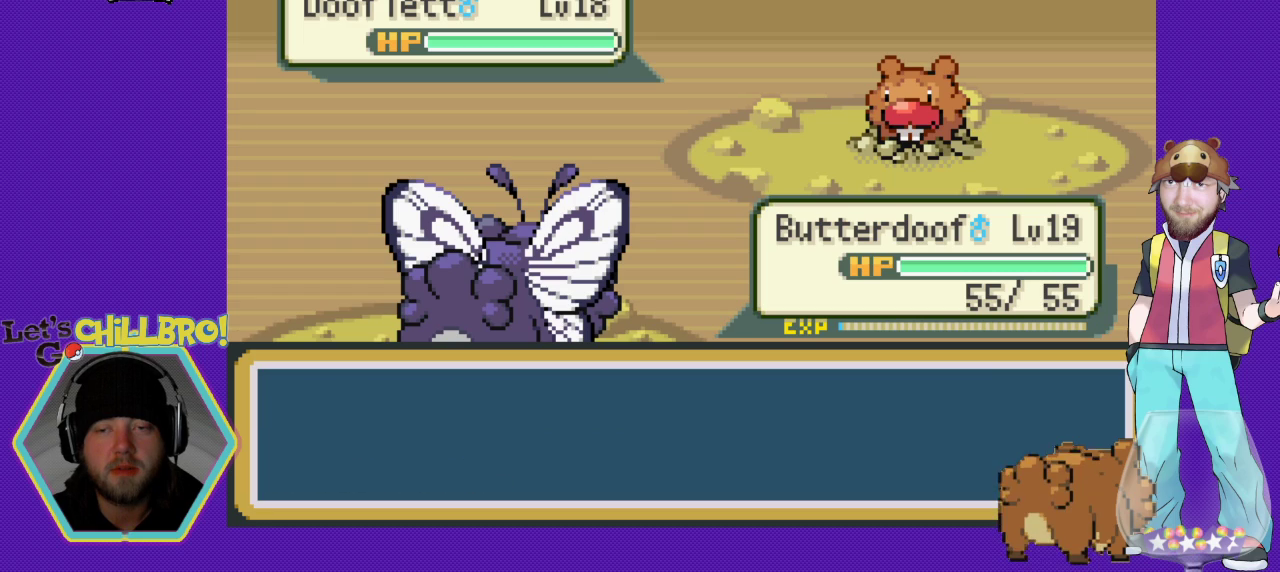
Gameplay with a controller (Nintendo layout); each line is a JSON object with the inputs held at the frame after it. "events" lists button and stick changes between this image and that frame as [ms after this image, input, new state], when the widget could be followed in between. Not read: L1 L3 R1 R3.
{"buttons": ["A"], "events": [[67, "A", "down"], [133, "A", "up"], [233, "A", "down"], [333, "A", "up"], [433, "A", "down"]]}
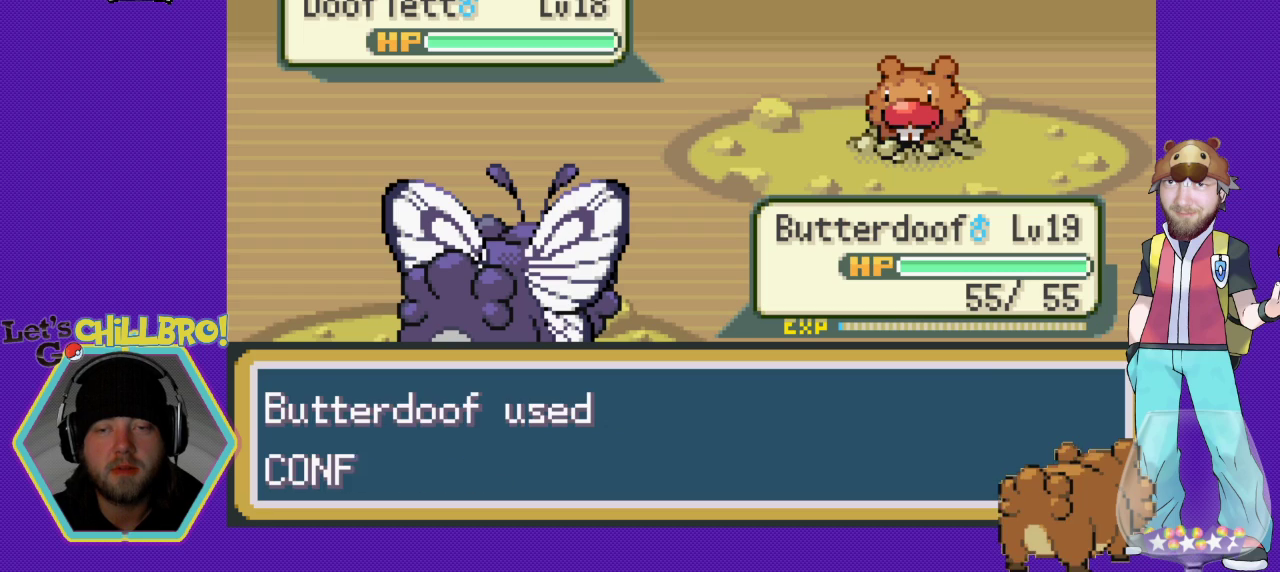
{"buttons": ["A"], "events": [[33, "A", "up"], [167, "A", "down"], [300, "A", "up"], [433, "A", "down"]]}
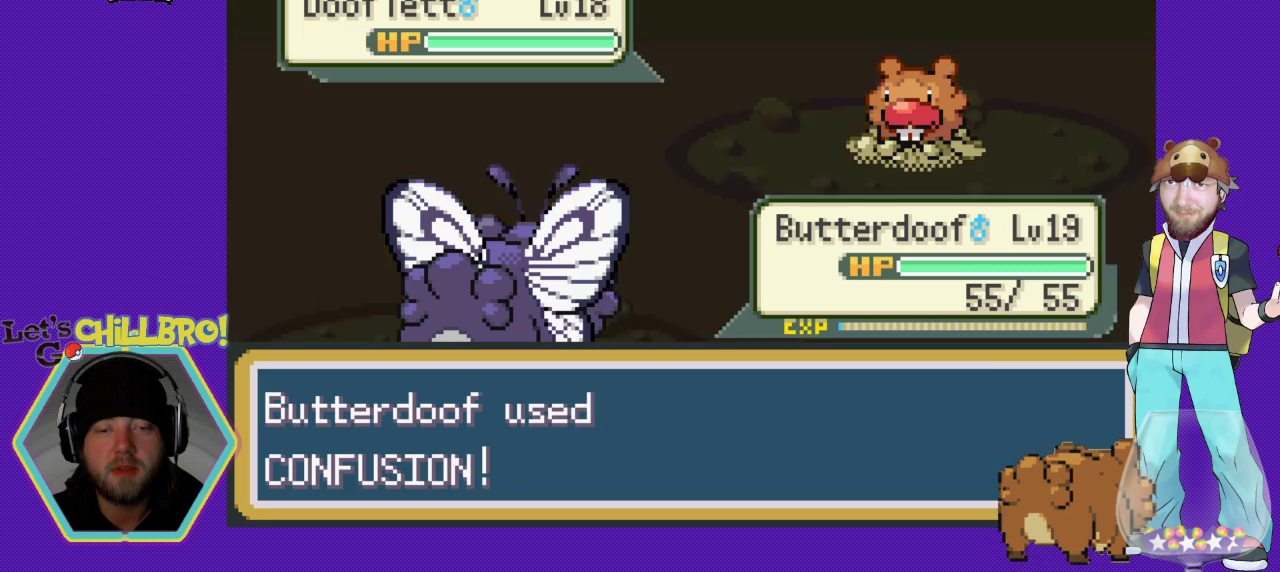
{"buttons": ["A"], "events": [[33, "A", "up"], [233, "A", "down"], [367, "A", "up"], [467, "A", "down"]]}
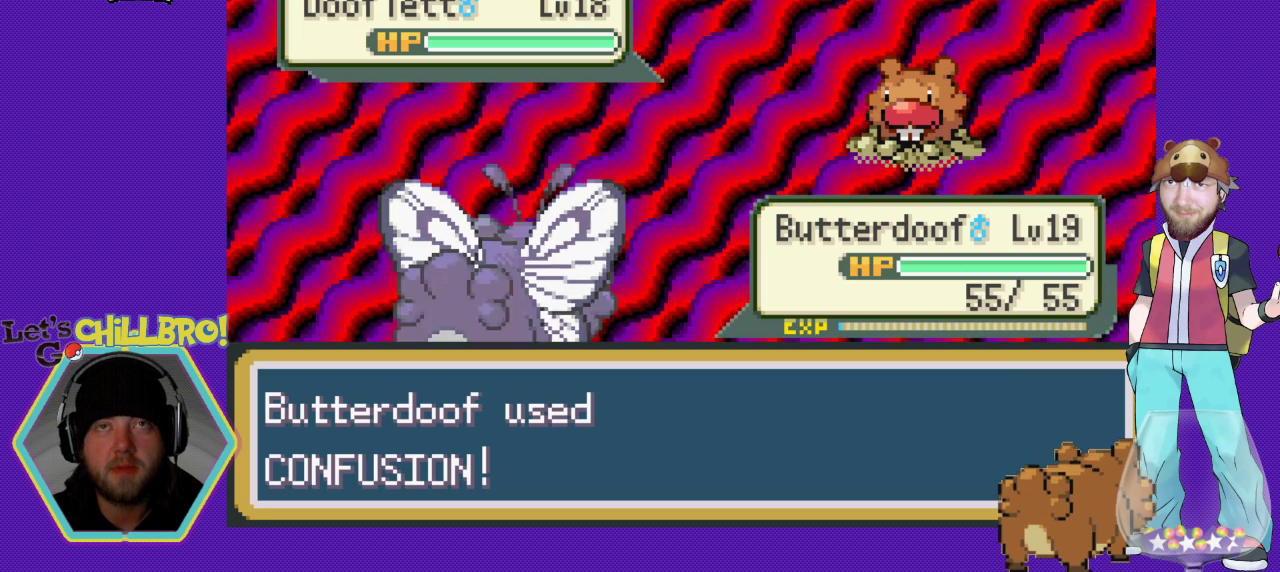
{"buttons": [], "events": [[67, "A", "up"], [167, "A", "down"], [267, "A", "up"], [367, "A", "down"], [500, "A", "up"]]}
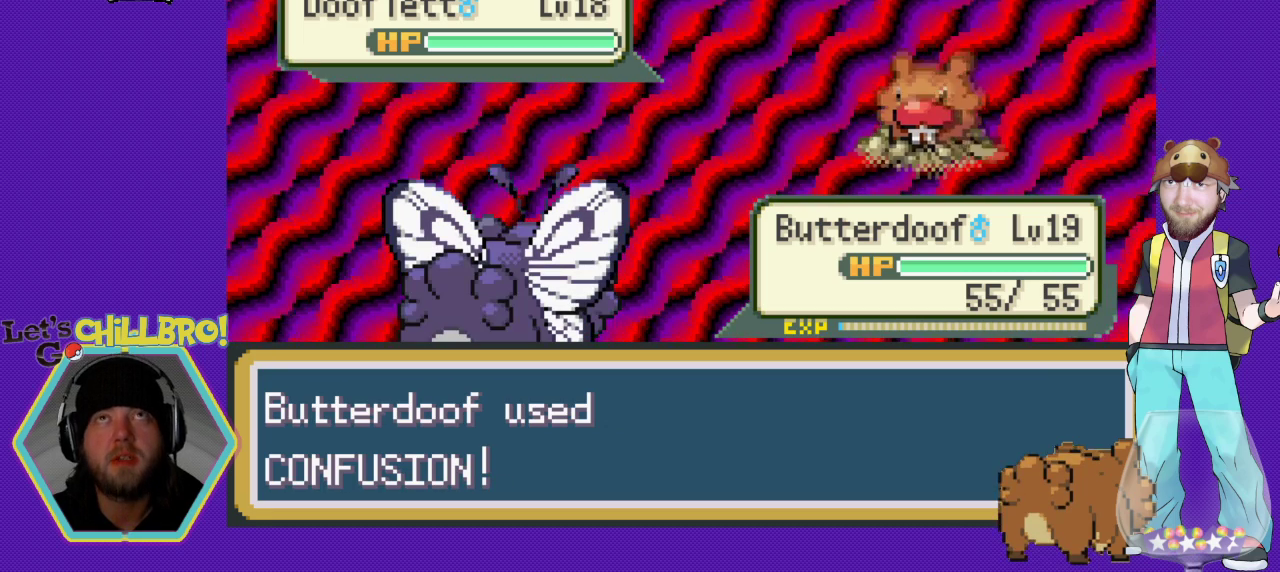
{"buttons": ["A"], "events": [[167, "A", "down"], [267, "A", "up"], [400, "A", "down"]]}
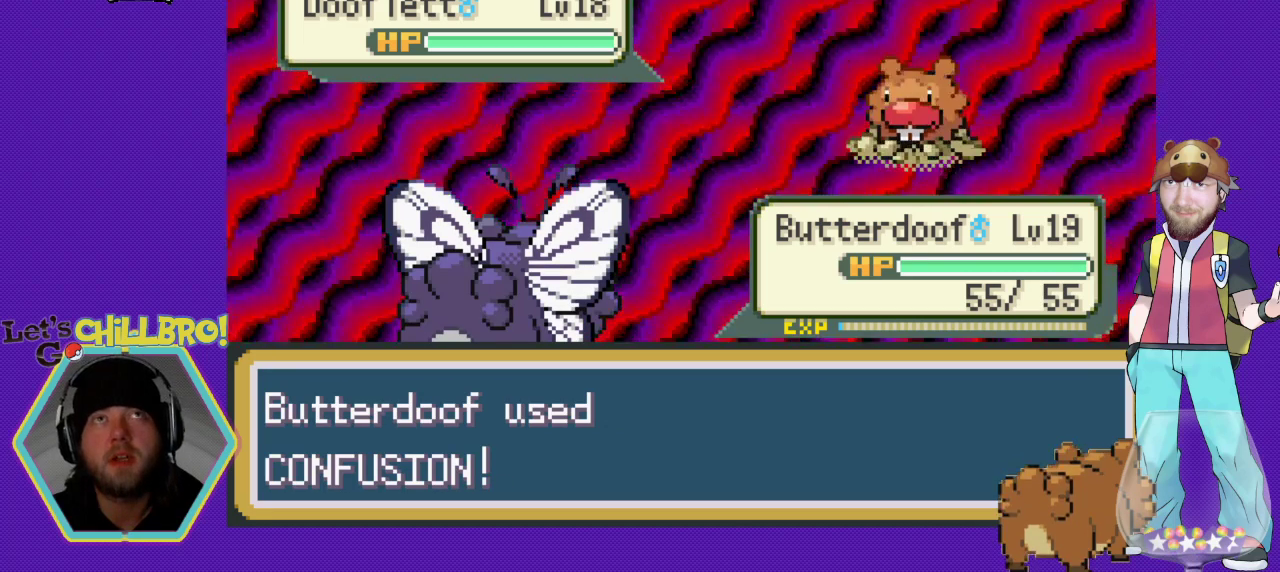
{"buttons": [], "events": [[33, "A", "up"], [167, "A", "down"], [267, "A", "up"], [367, "A", "down"], [500, "A", "up"]]}
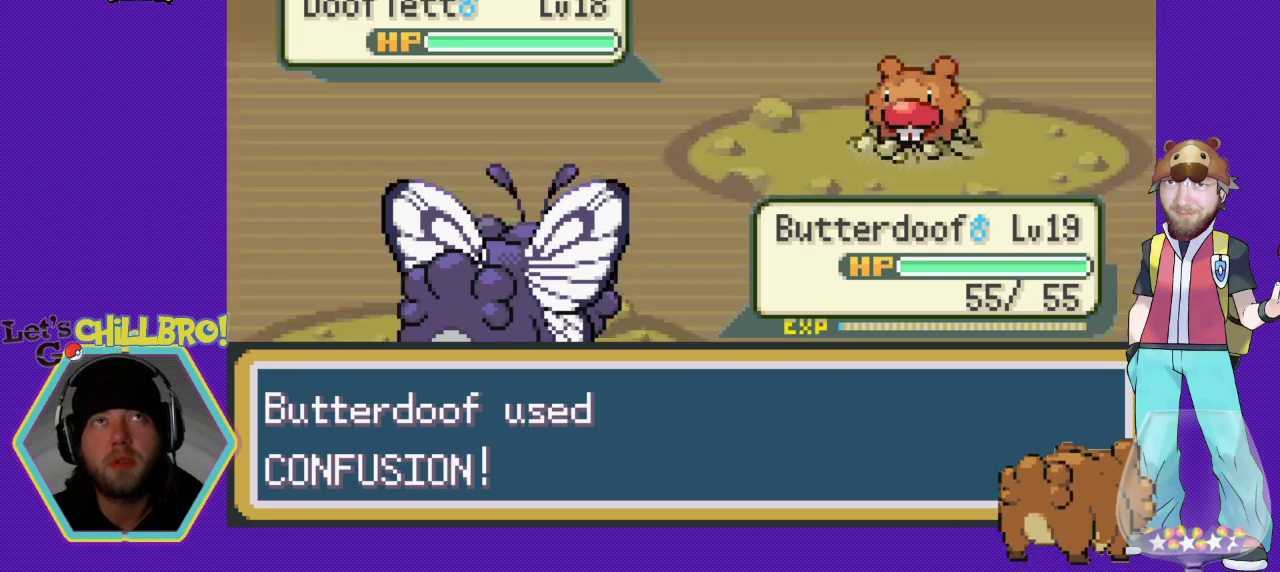
{"buttons": [], "events": [[167, "A", "down"], [300, "A", "up"], [400, "A", "down"], [500, "A", "up"]]}
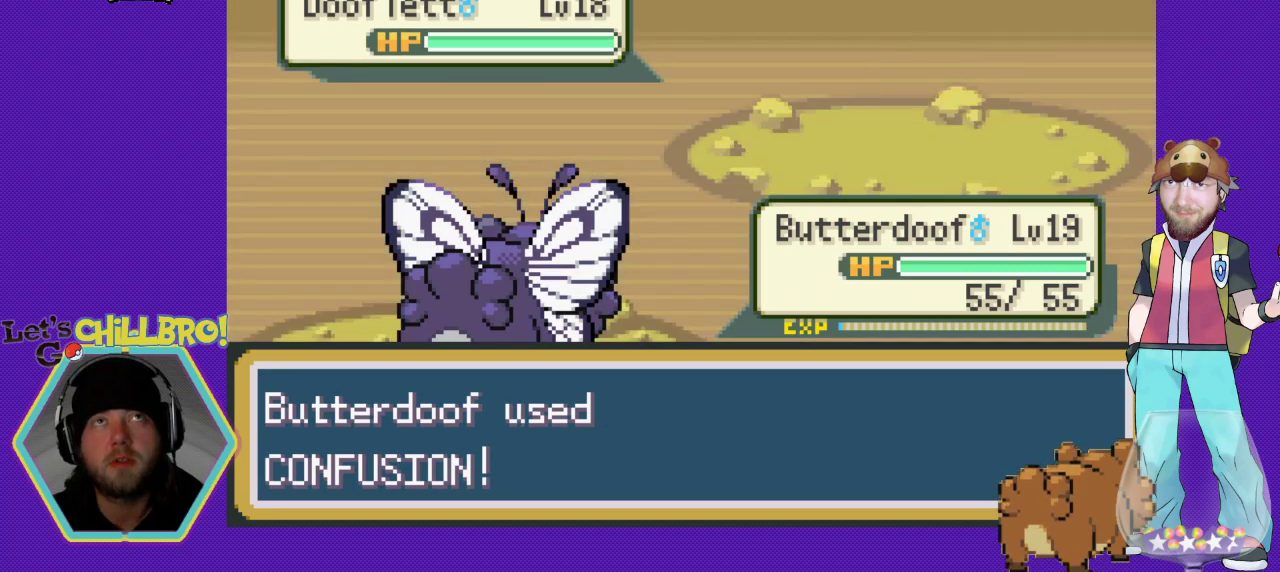
{"buttons": [], "events": [[367, "A", "down"], [500, "A", "up"]]}
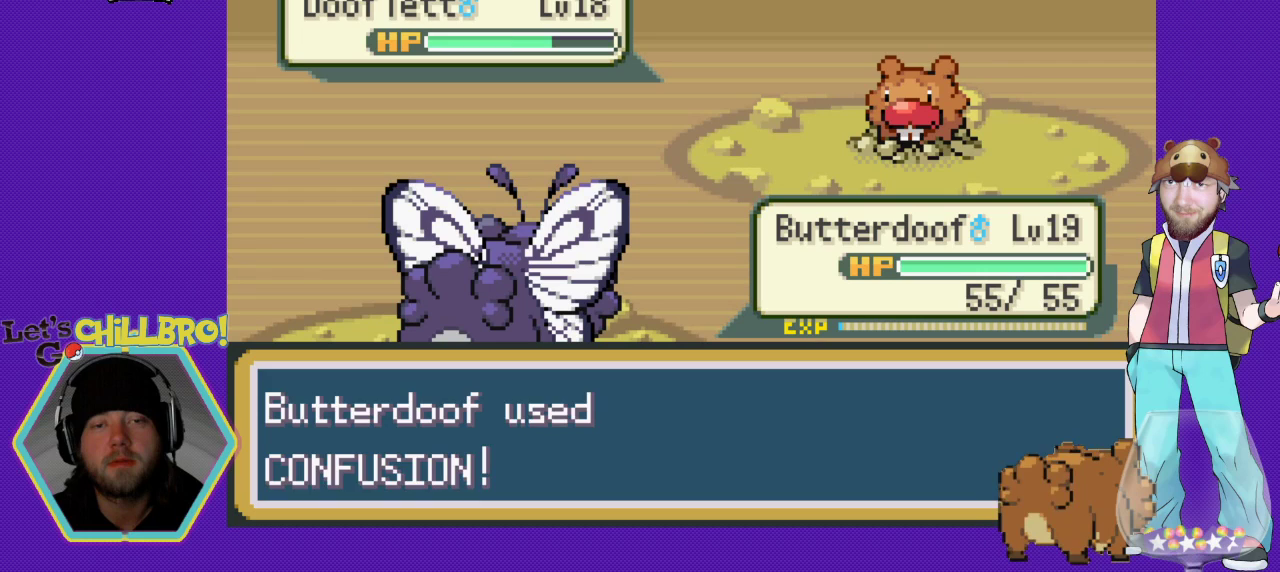
{"buttons": [], "events": []}
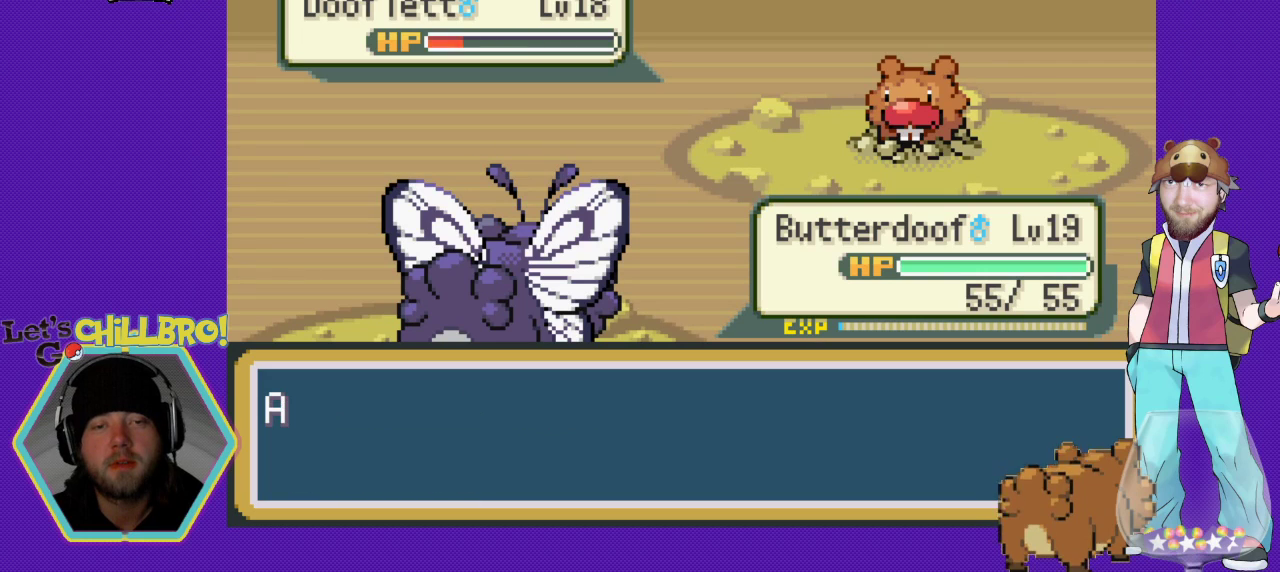
{"buttons": [], "events": []}
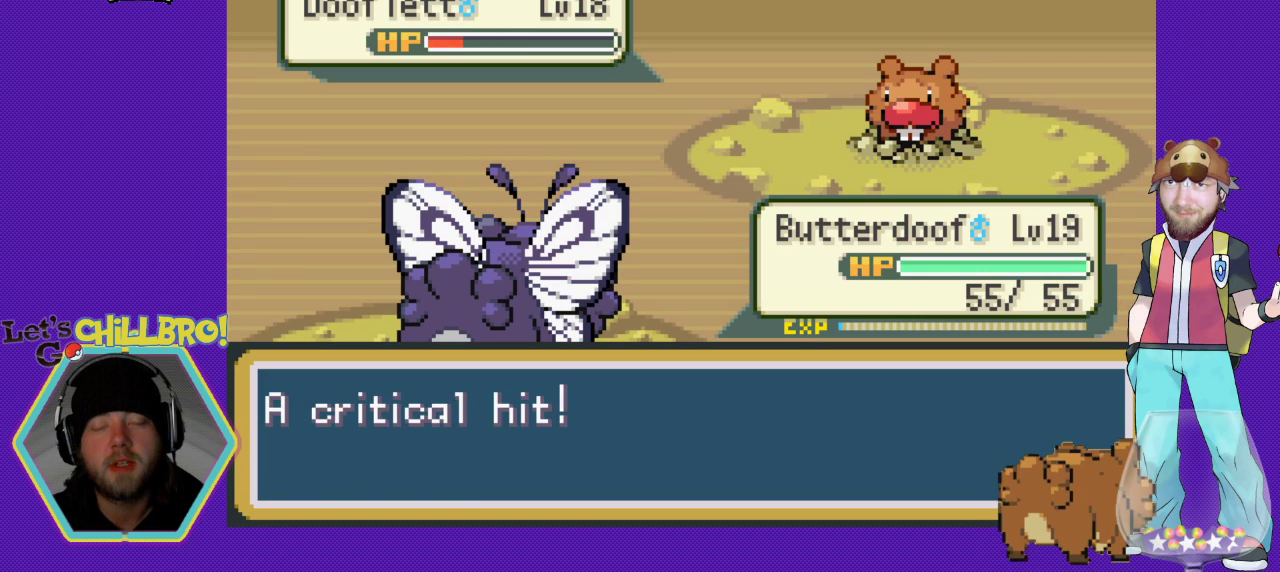
{"buttons": [], "events": [[100, "B", "down"], [300, "B", "up"]]}
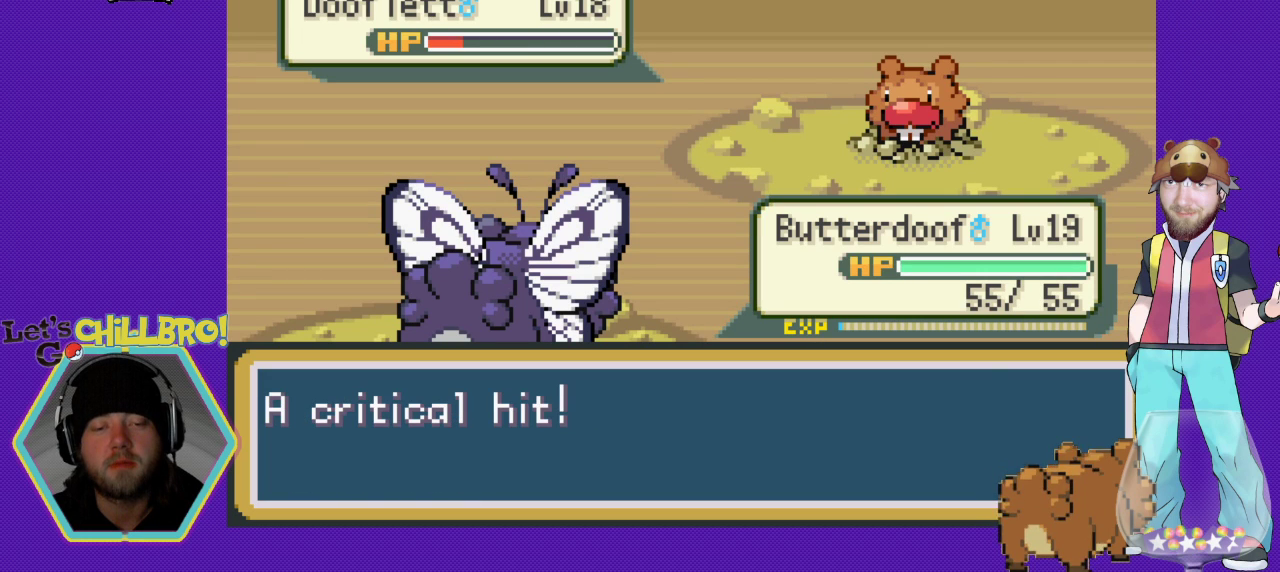
{"buttons": [], "events": [[33, "B", "down"], [133, "B", "up"], [300, "B", "down"], [433, "B", "up"]]}
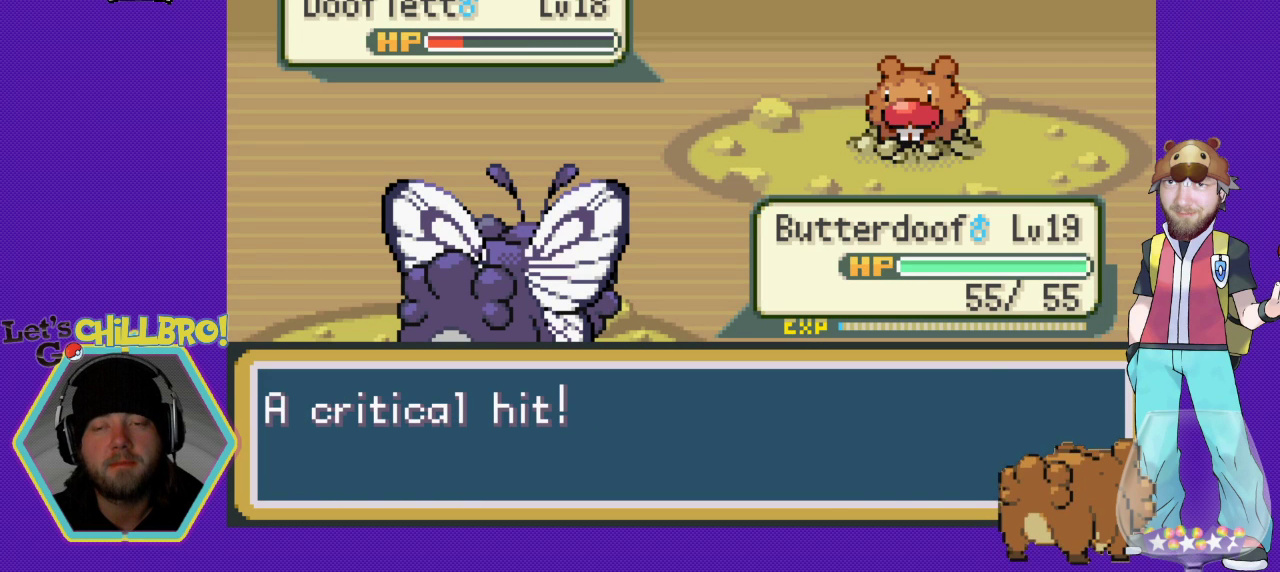
{"buttons": [], "events": [[33, "B", "down"], [133, "B", "up"], [233, "B", "down"], [400, "B", "up"]]}
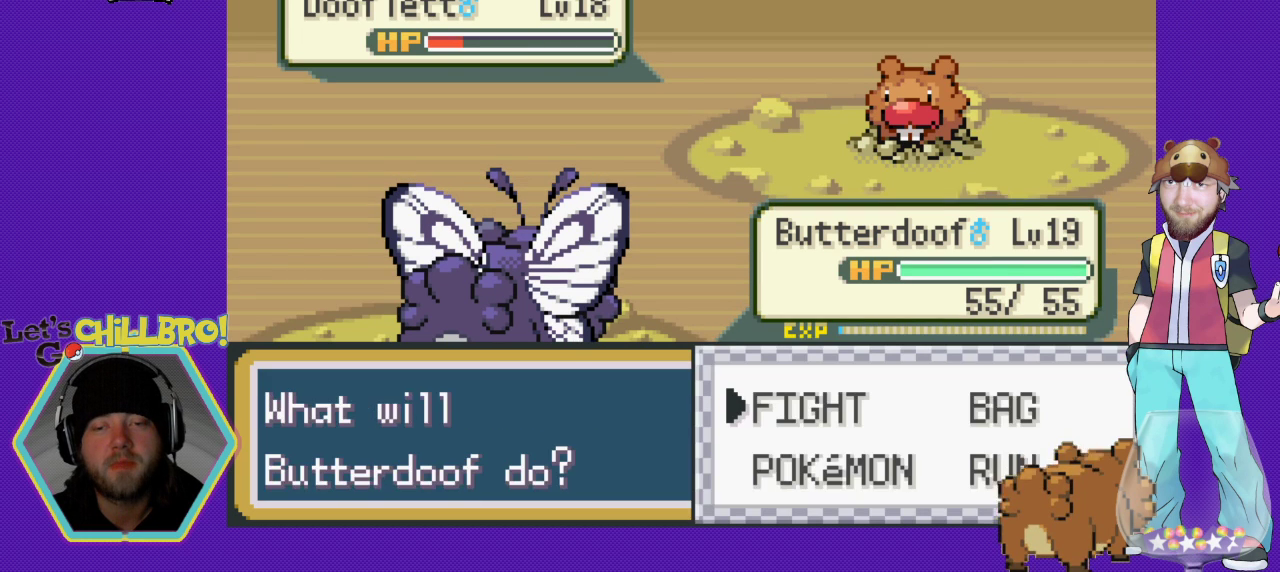
{"buttons": [], "events": [[300, "A", "down"], [400, "A", "up"]]}
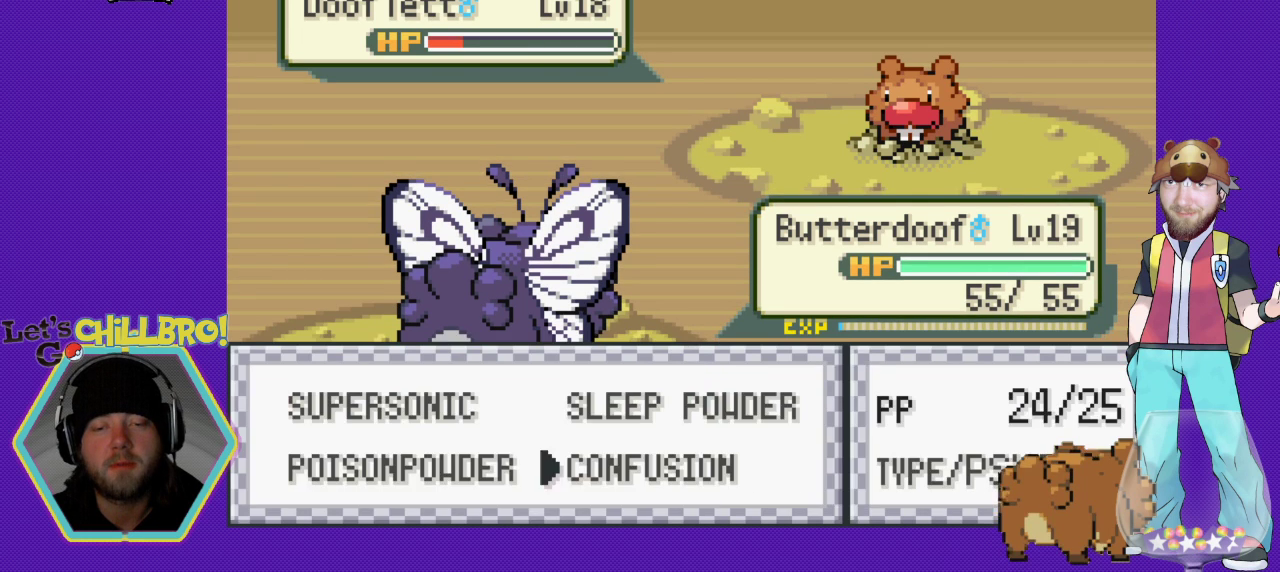
{"buttons": ["DPAD_UP"], "events": [[400, "DPAD_UP", "down"]]}
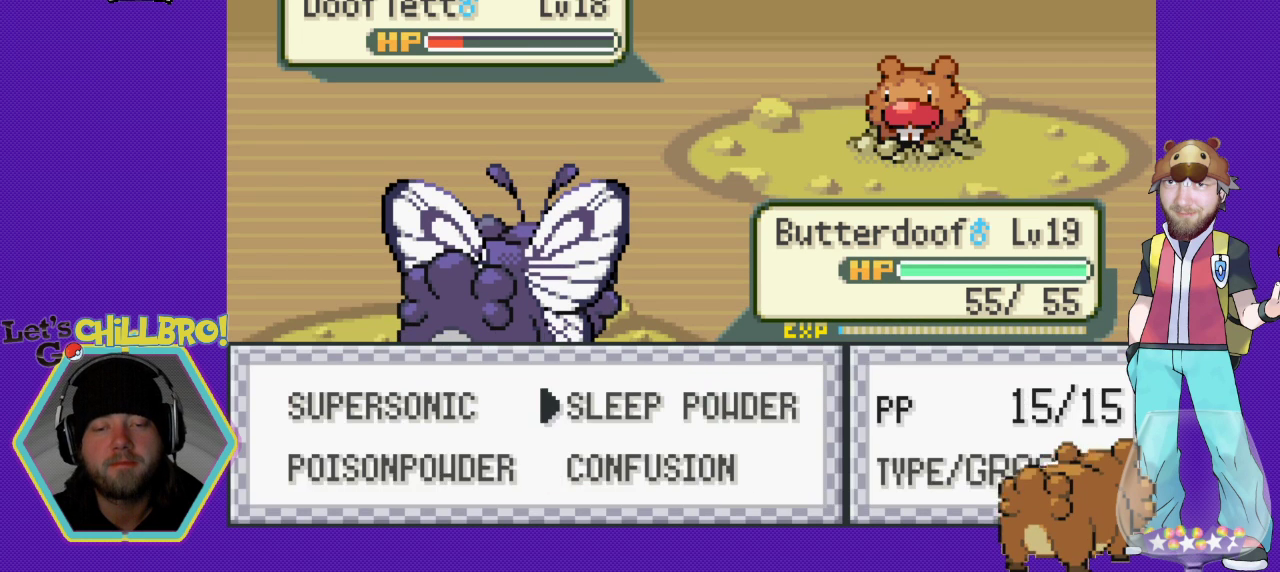
{"buttons": [], "events": [[33, "A", "down"], [33, "DPAD_UP", "up"], [367, "A", "up"]]}
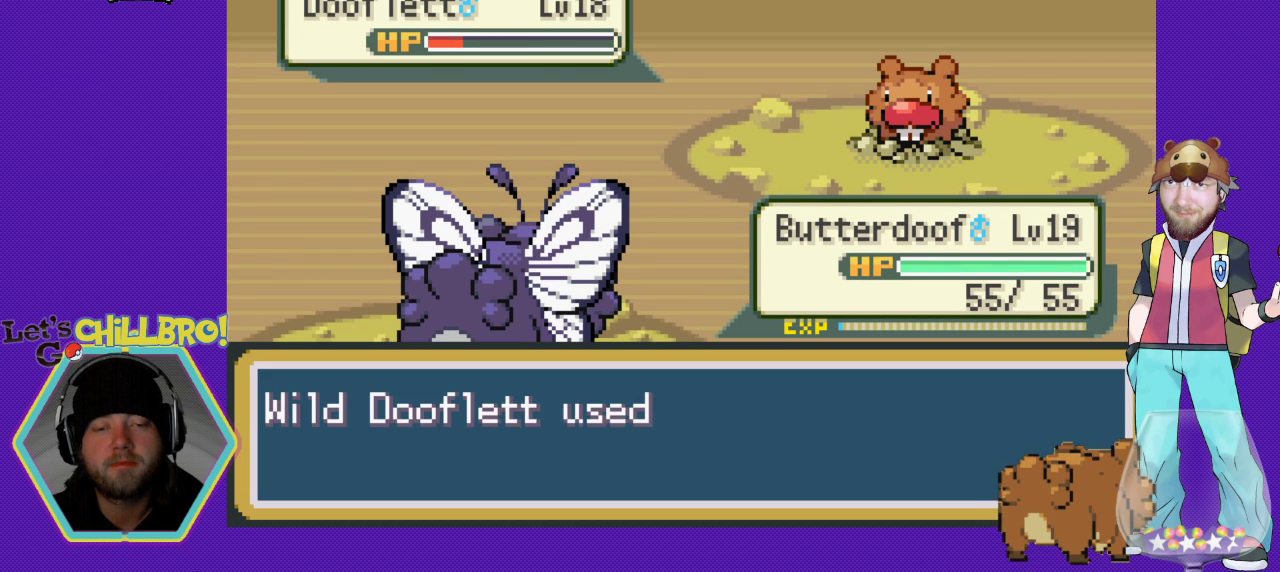
{"buttons": [], "events": []}
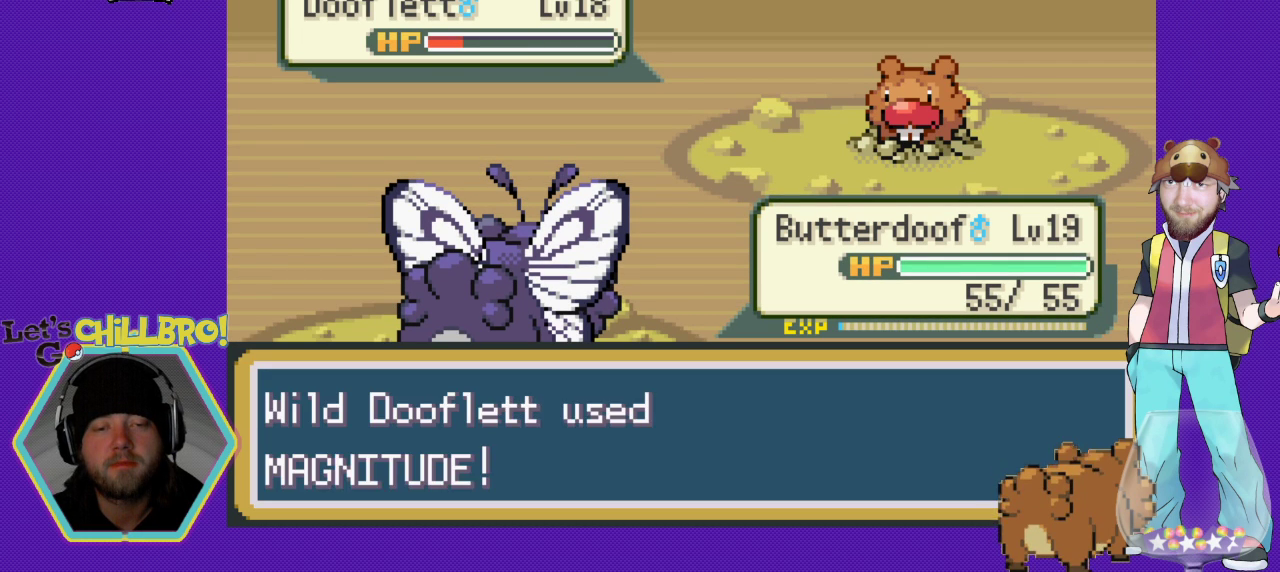
{"buttons": [], "events": []}
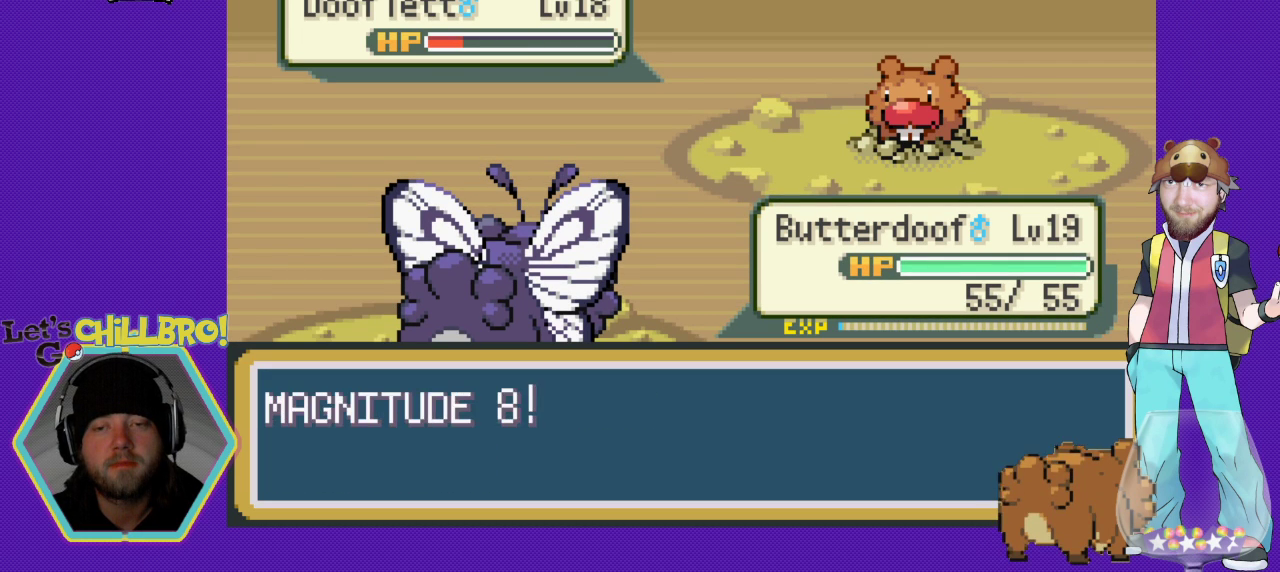
{"buttons": [], "events": [[67, "B", "down"], [233, "B", "up"], [333, "B", "down"], [433, "B", "up"]]}
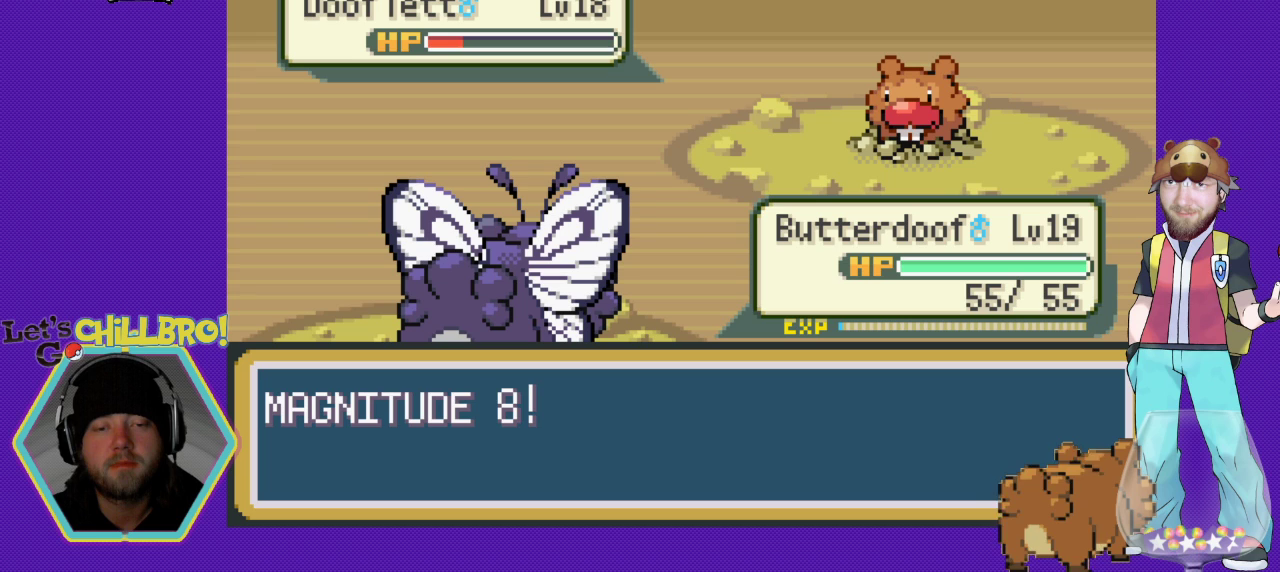
{"buttons": [], "events": [[133, "B", "down"], [267, "B", "up"]]}
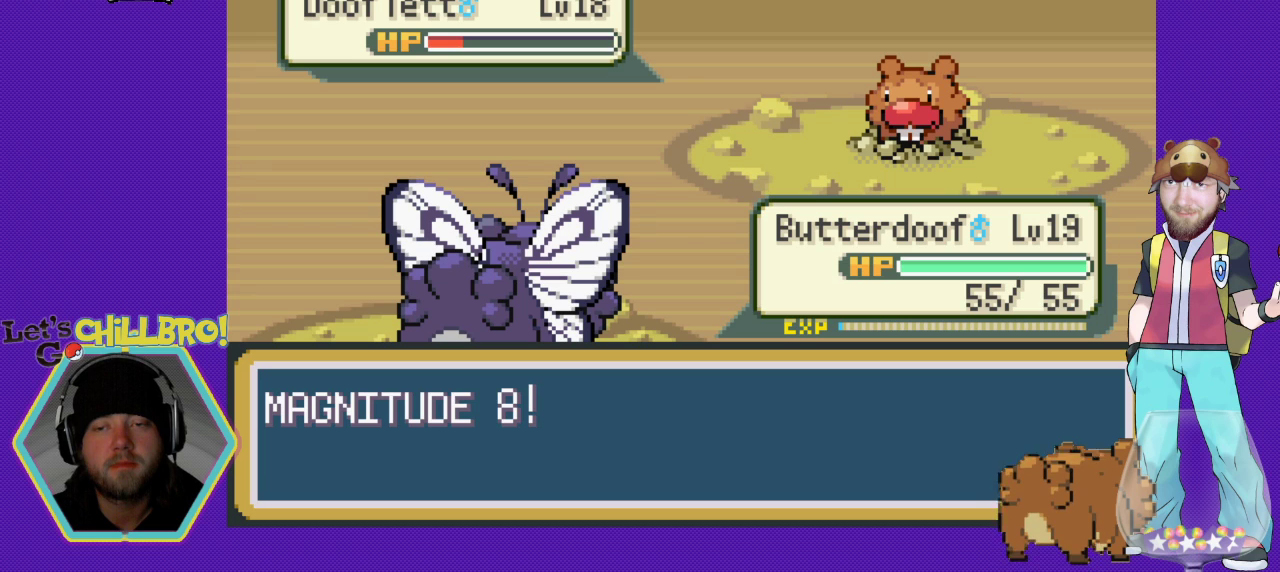
{"buttons": [], "events": [[67, "A", "down"], [200, "A", "up"], [367, "A", "down"], [433, "A", "up"]]}
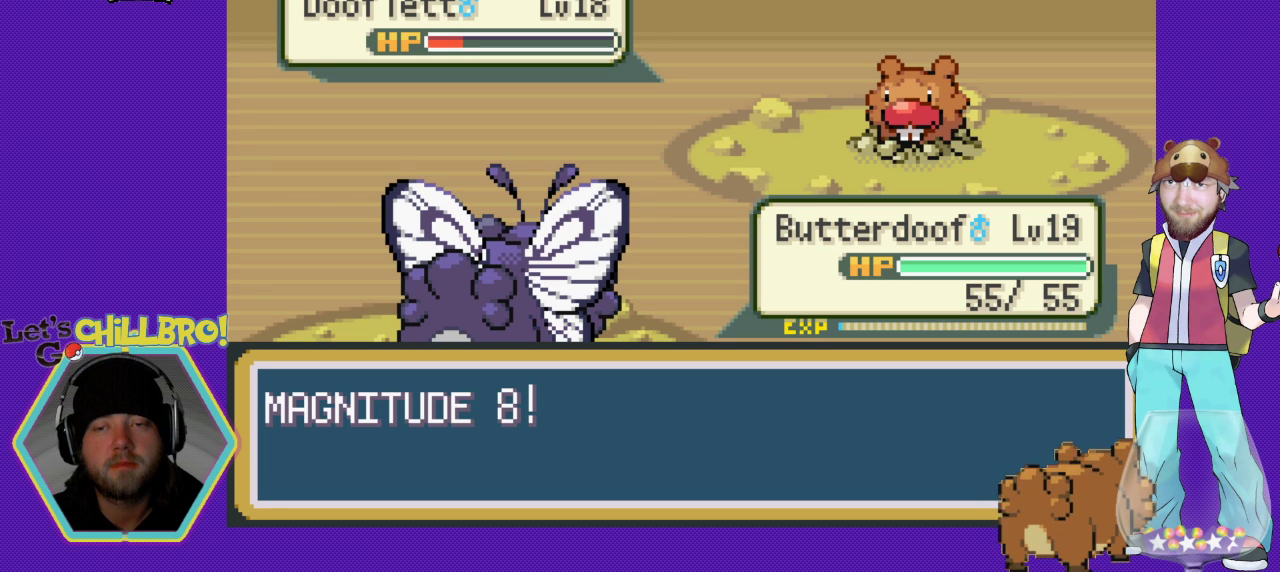
{"buttons": ["A"], "events": [[133, "B", "down"], [233, "B", "up"], [400, "A", "down"]]}
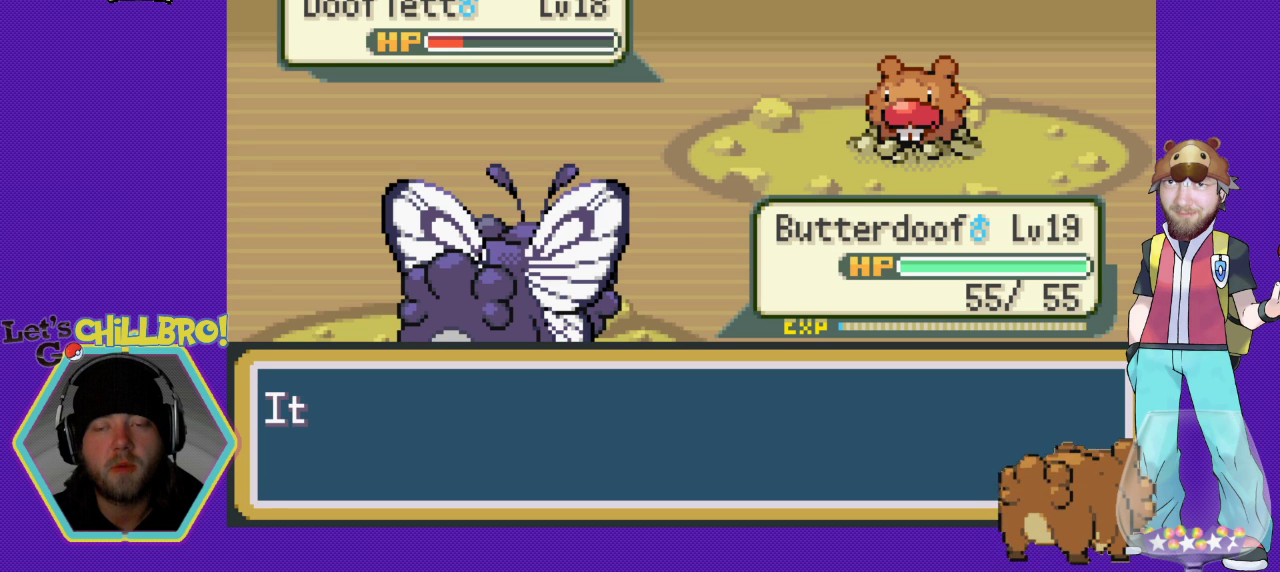
{"buttons": [], "events": [[33, "A", "up"], [133, "A", "down"], [200, "A", "up"], [333, "A", "down"], [433, "A", "up"]]}
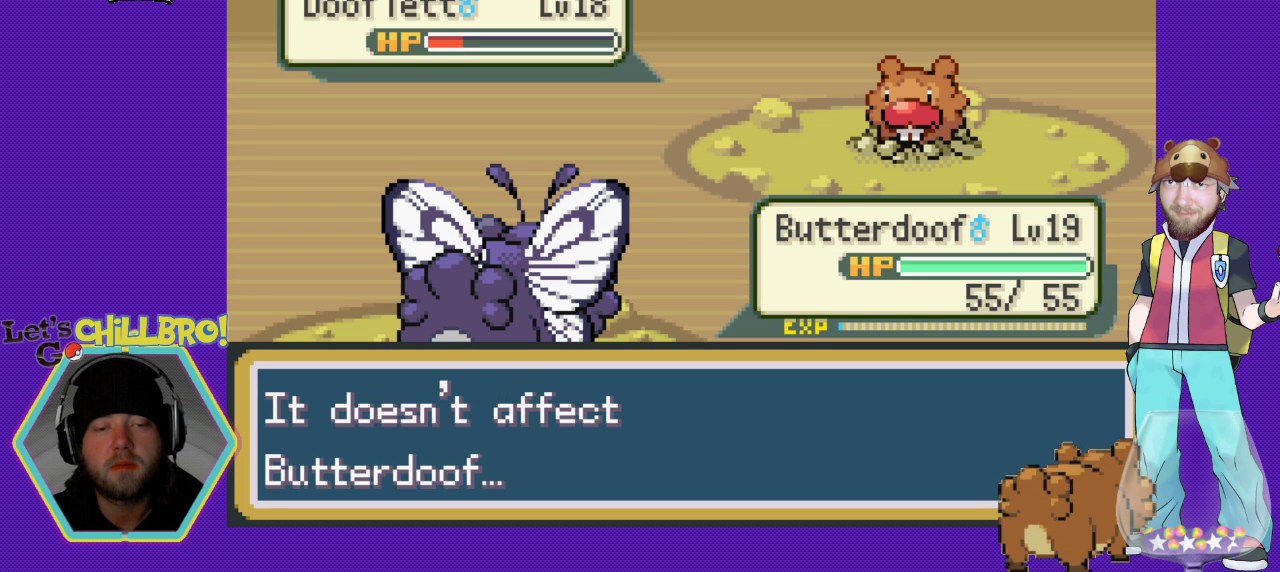
{"buttons": [], "events": [[33, "A", "down"], [133, "A", "up"], [233, "A", "down"], [333, "A", "up"]]}
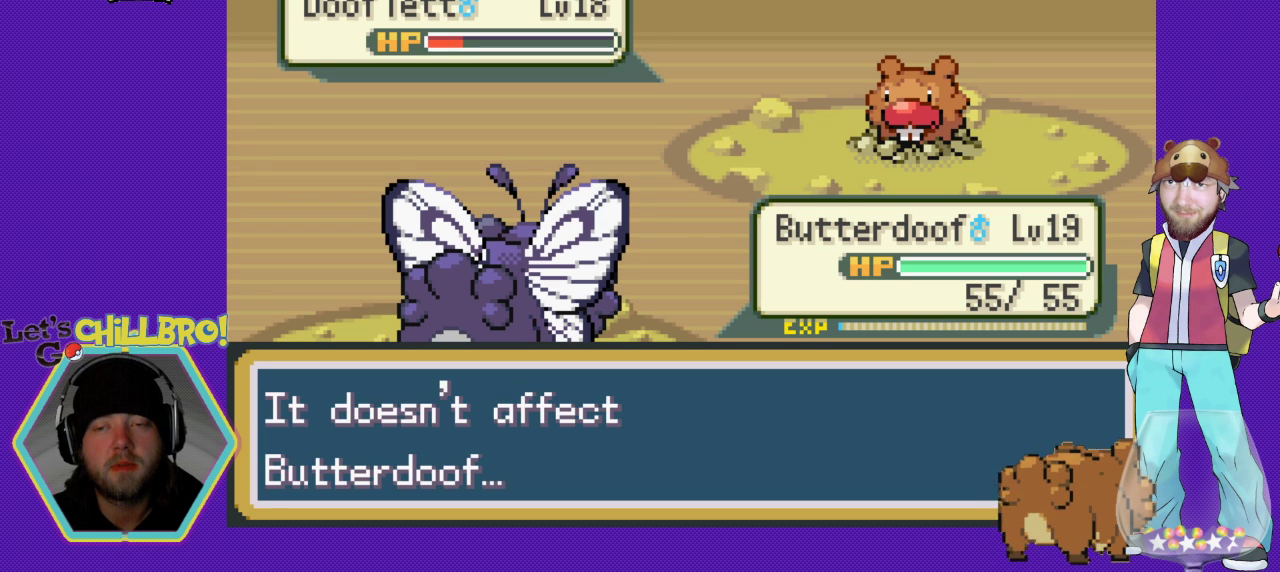
{"buttons": [], "events": [[67, "A", "down"], [167, "A", "up"], [333, "A", "down"], [433, "A", "up"]]}
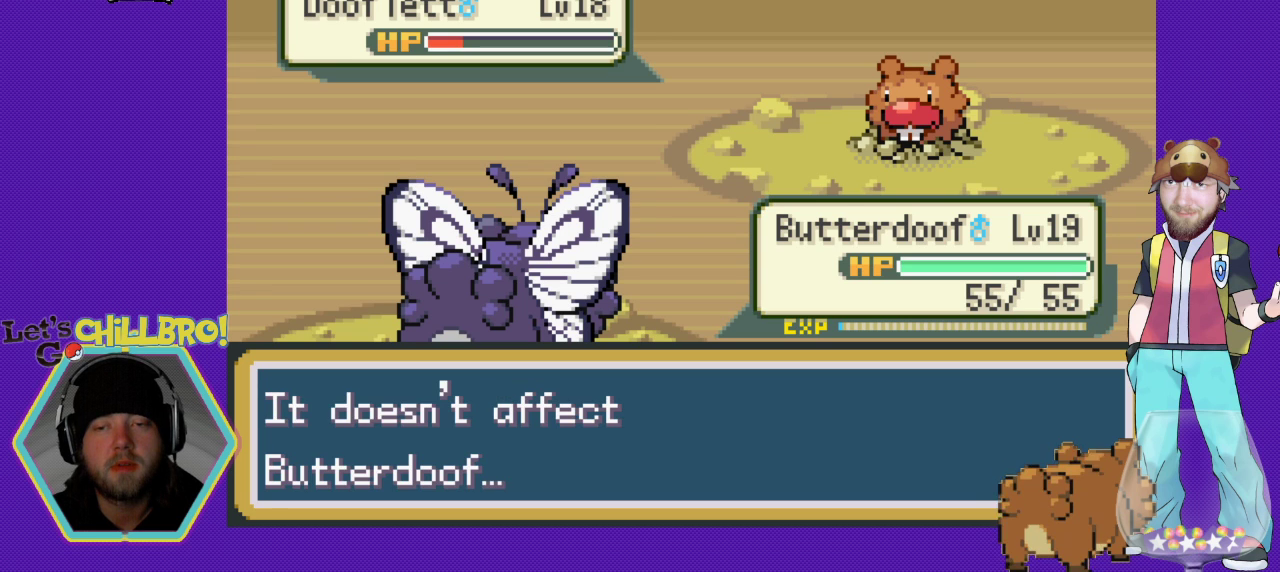
{"buttons": [], "events": [[100, "A", "down"], [167, "A", "up"], [367, "A", "down"], [467, "A", "up"]]}
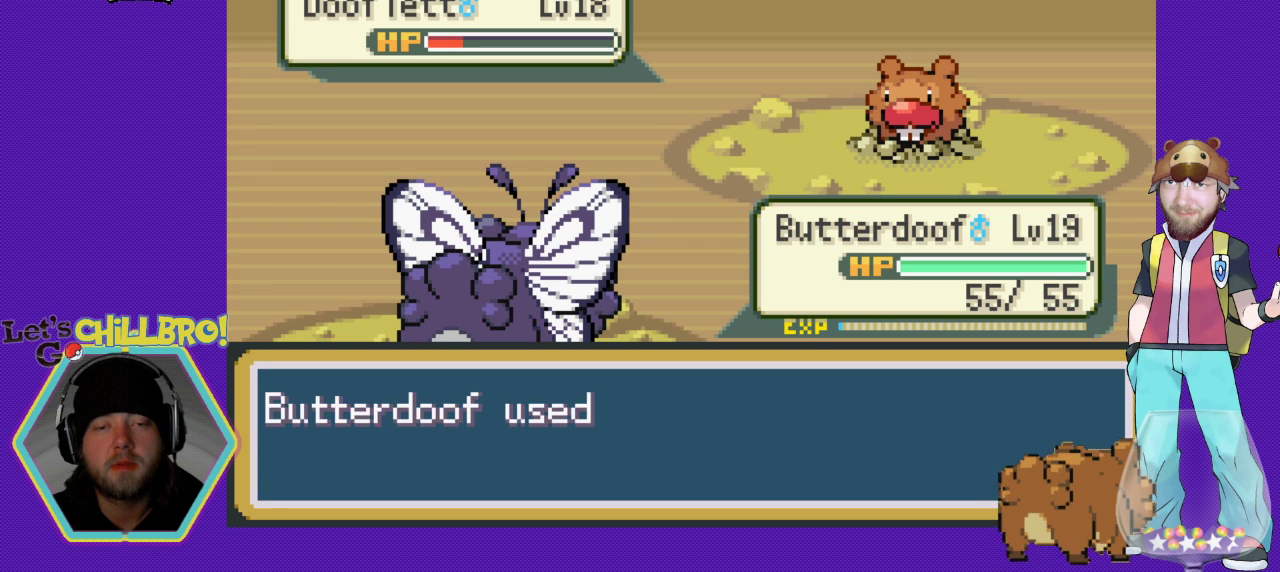
{"buttons": ["A"], "events": [[200, "A", "down"], [267, "A", "up"], [433, "A", "down"]]}
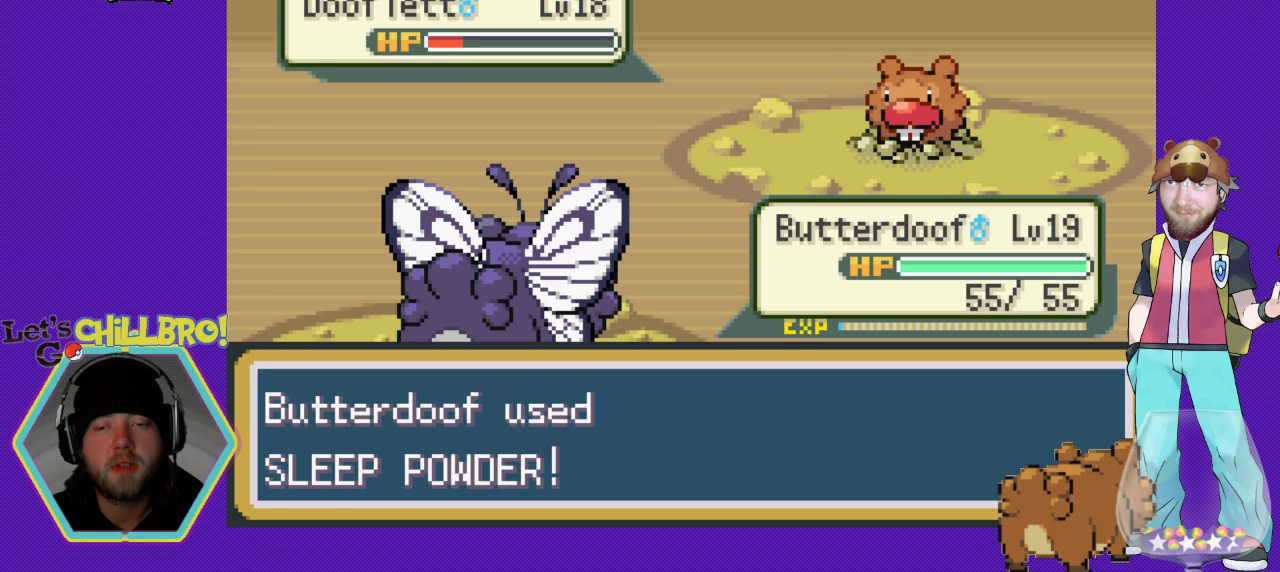
{"buttons": [], "events": [[33, "A", "up"], [167, "A", "down"], [267, "A", "up"], [400, "A", "down"], [467, "A", "up"]]}
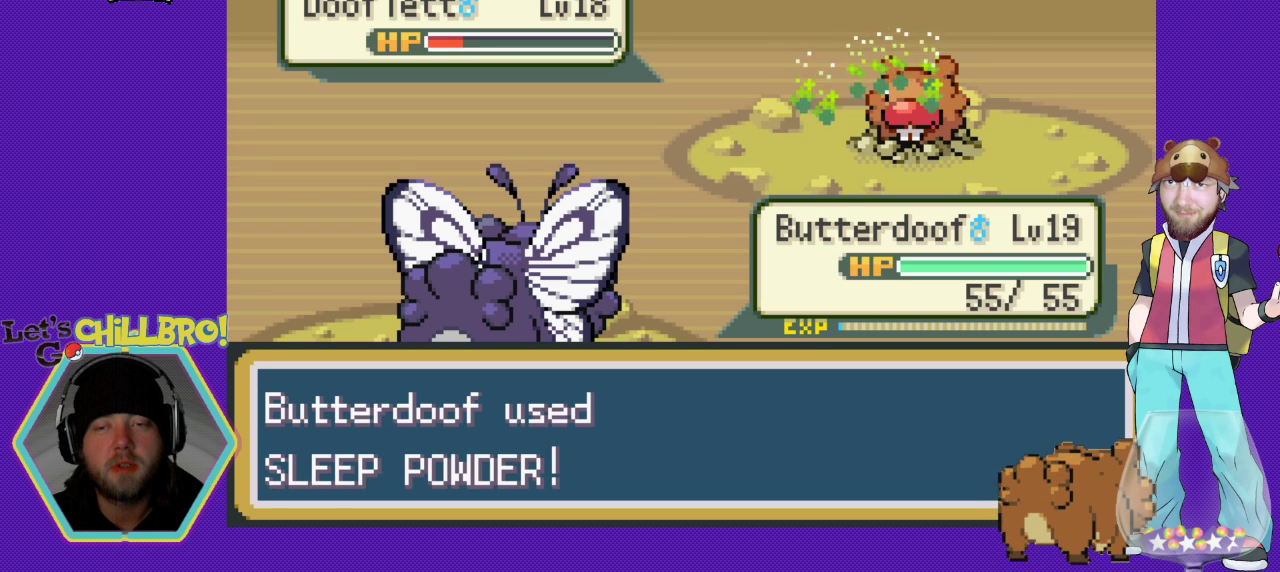
{"buttons": [], "events": [[100, "A", "down"], [233, "A", "up"]]}
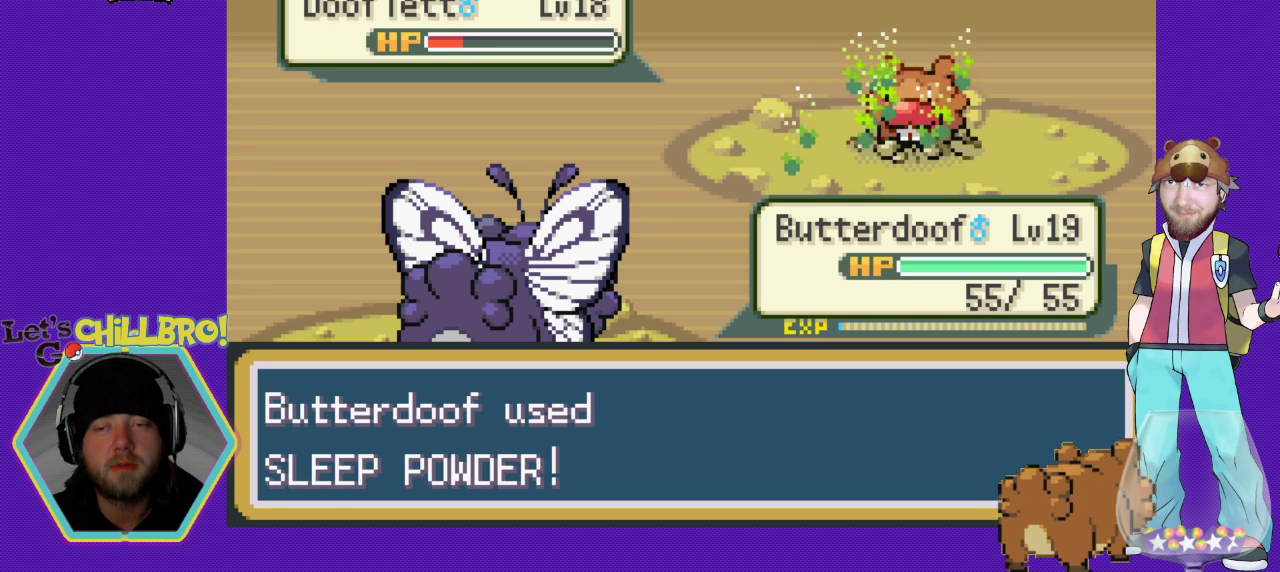
{"buttons": [], "events": []}
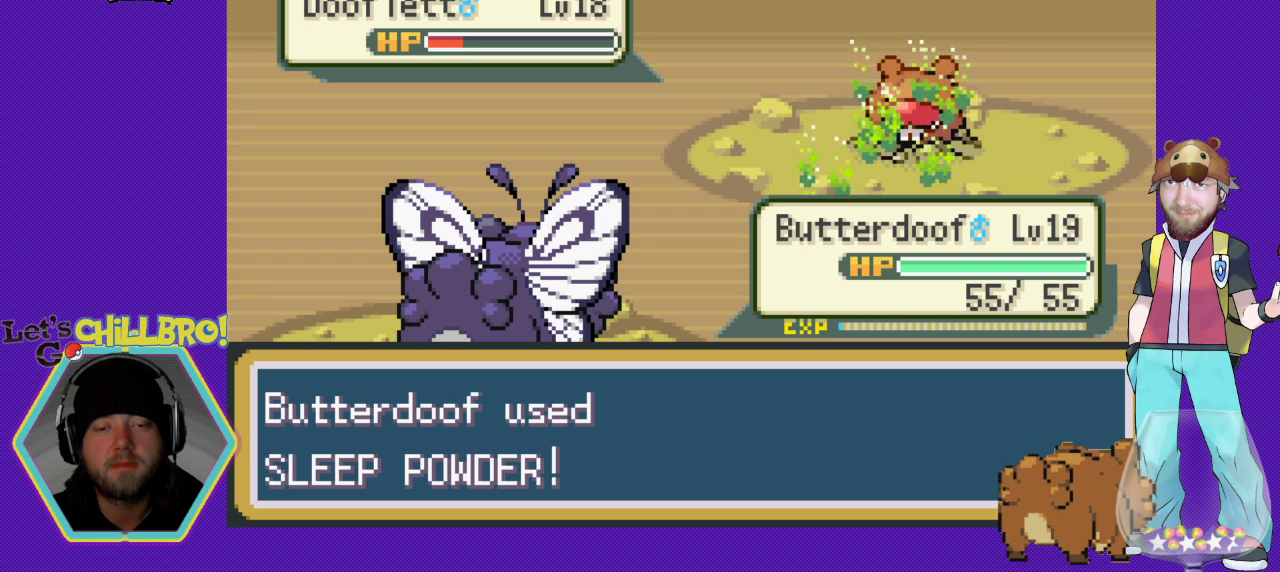
{"buttons": [], "events": []}